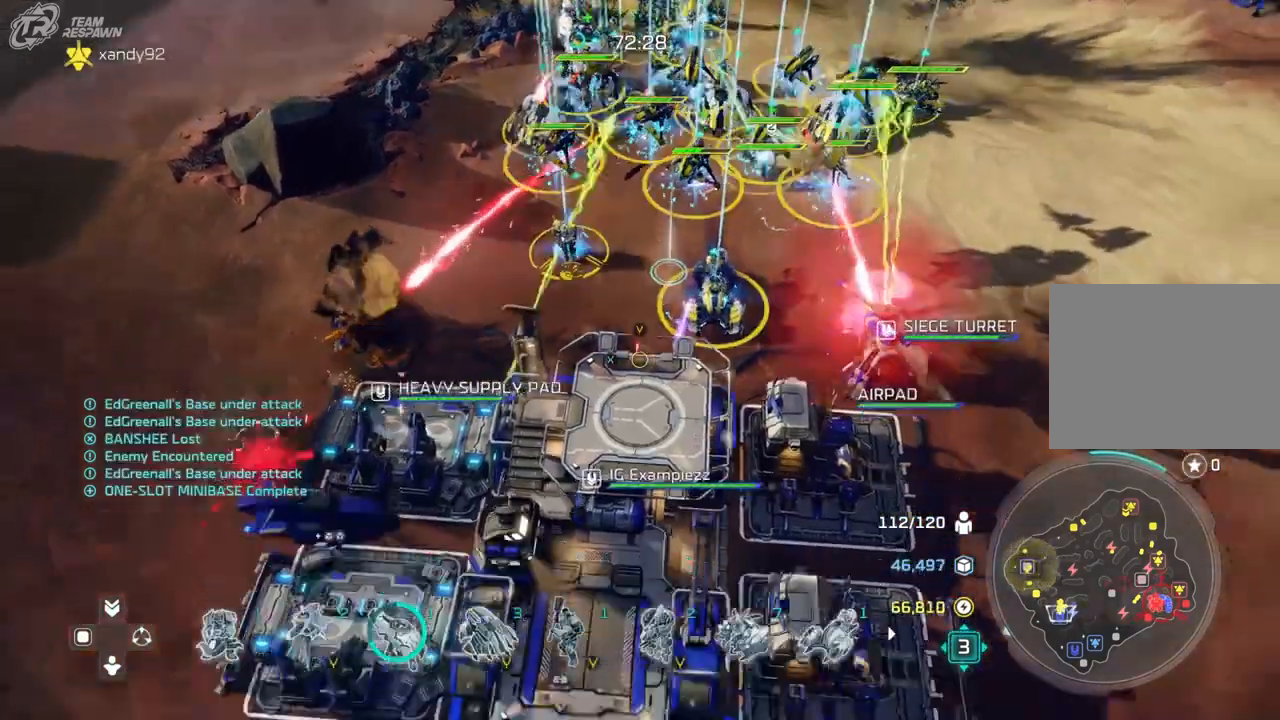
Gameplay with a controller (Xbox layout); each line is a JSON object with the inputs held at the frame after it (dt_ms = milliseconds from this image to that frame). "events" lists button and stick changes between this image and that frame as [ms after this image, input, new state], when the widget could be followed in between. Not read: B DPAD_DOWN DPAD_LEFT HOME L2 L3 R3 SELECT START X.
{"dt_ms": 500, "buttons": [], "left_stick": "center", "right_stick": "center", "events": [[67, "left_stick", "center"]]}
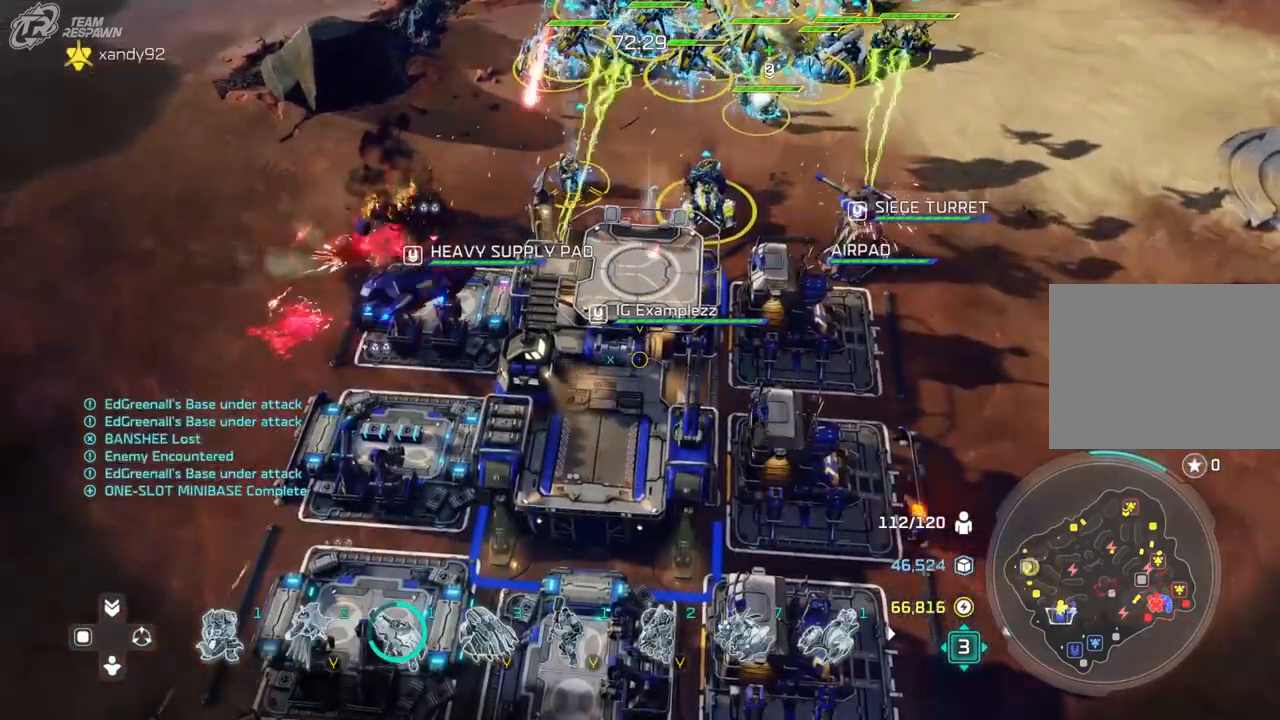
{"dt_ms": 500, "buttons": [], "left_stick": "up-left", "right_stick": "center", "events": [[267, "left_stick", "up-left"]]}
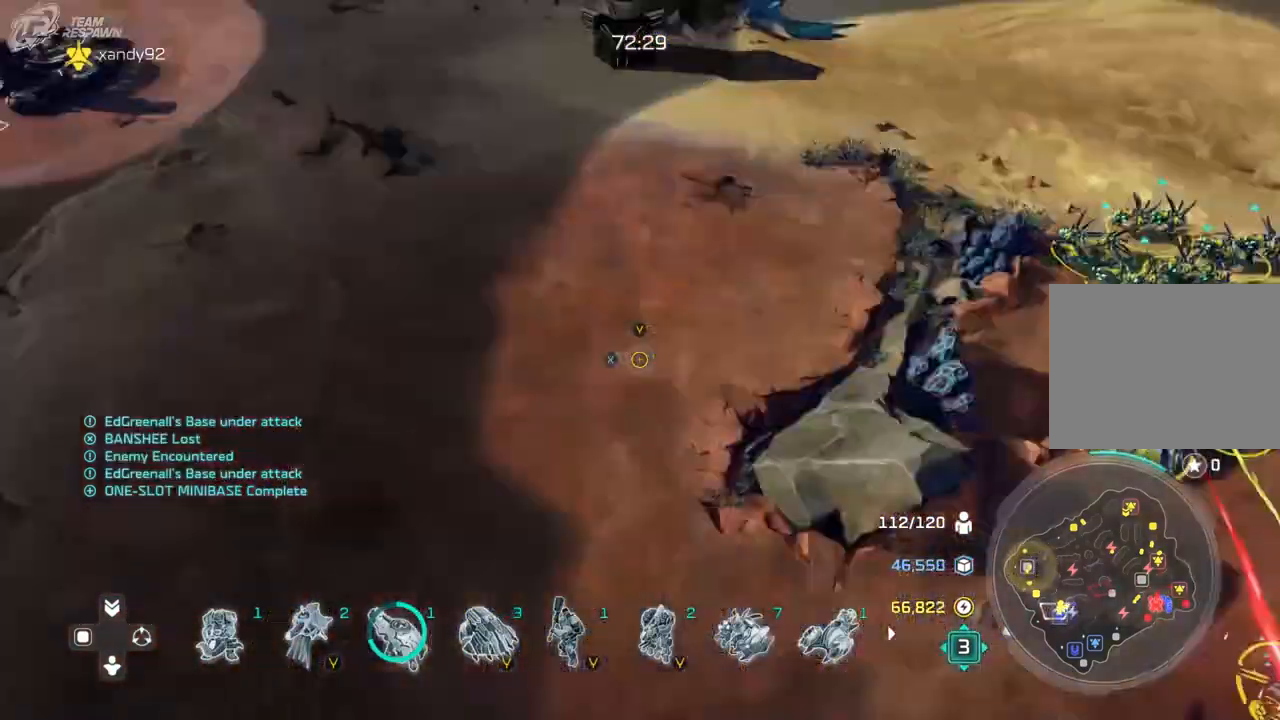
{"dt_ms": 500, "buttons": [], "left_stick": "center", "right_stick": "center", "events": [[433, "left_stick", "center"]]}
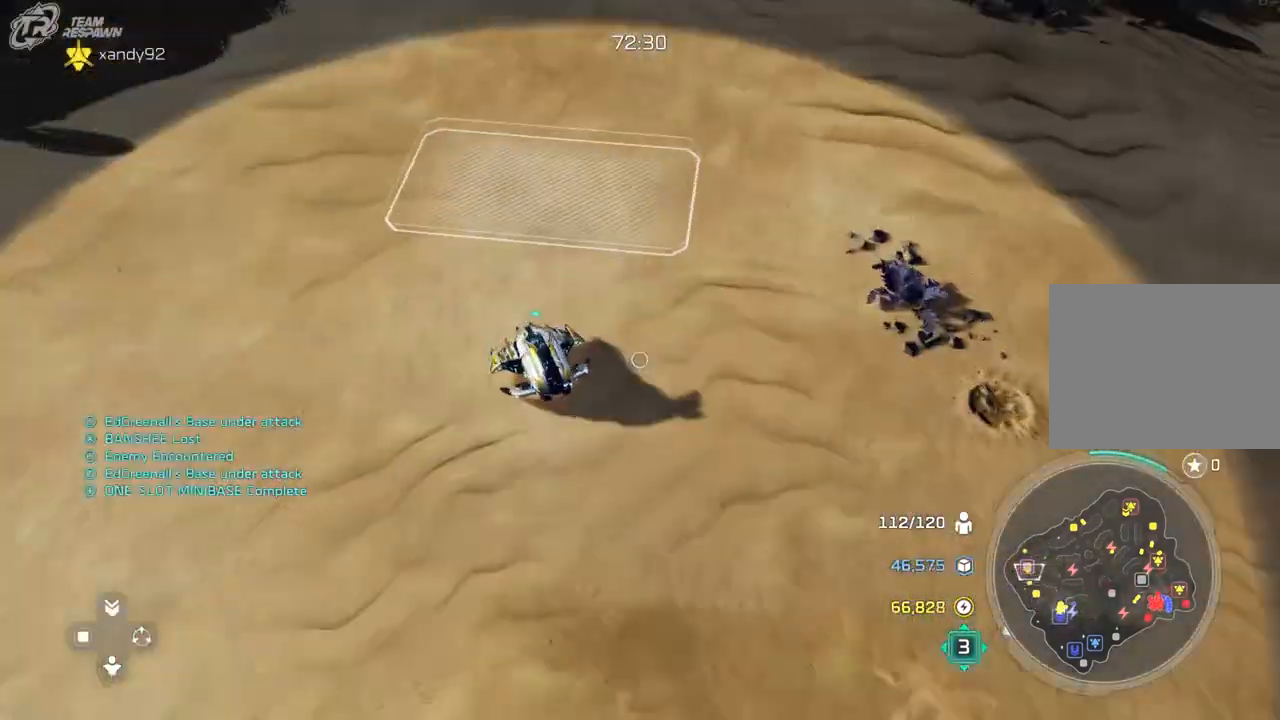
{"dt_ms": 500, "buttons": ["A"], "left_stick": "center", "right_stick": "center", "events": [[67, "A", "down"], [167, "left_stick", "down"], [267, "left_stick", "center"]]}
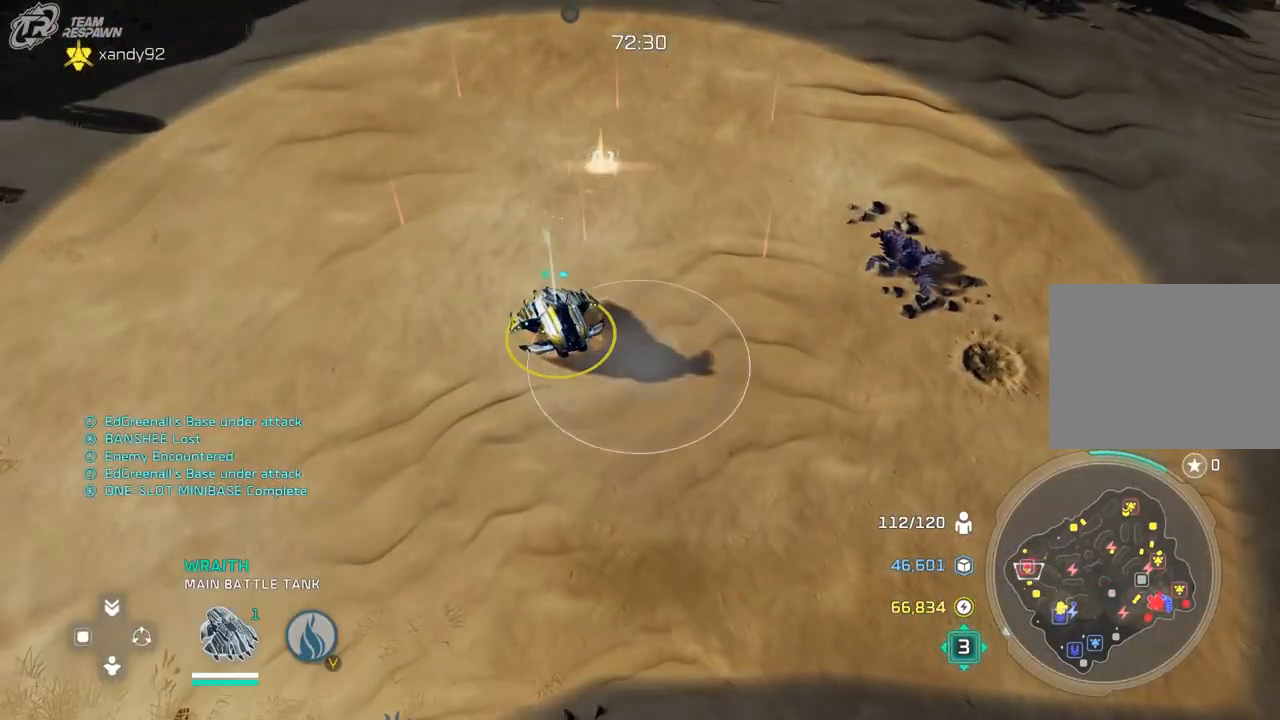
{"dt_ms": 500, "buttons": [], "left_stick": "down-right", "right_stick": "center", "events": [[133, "A", "up"], [133, "left_stick", "down-right"]]}
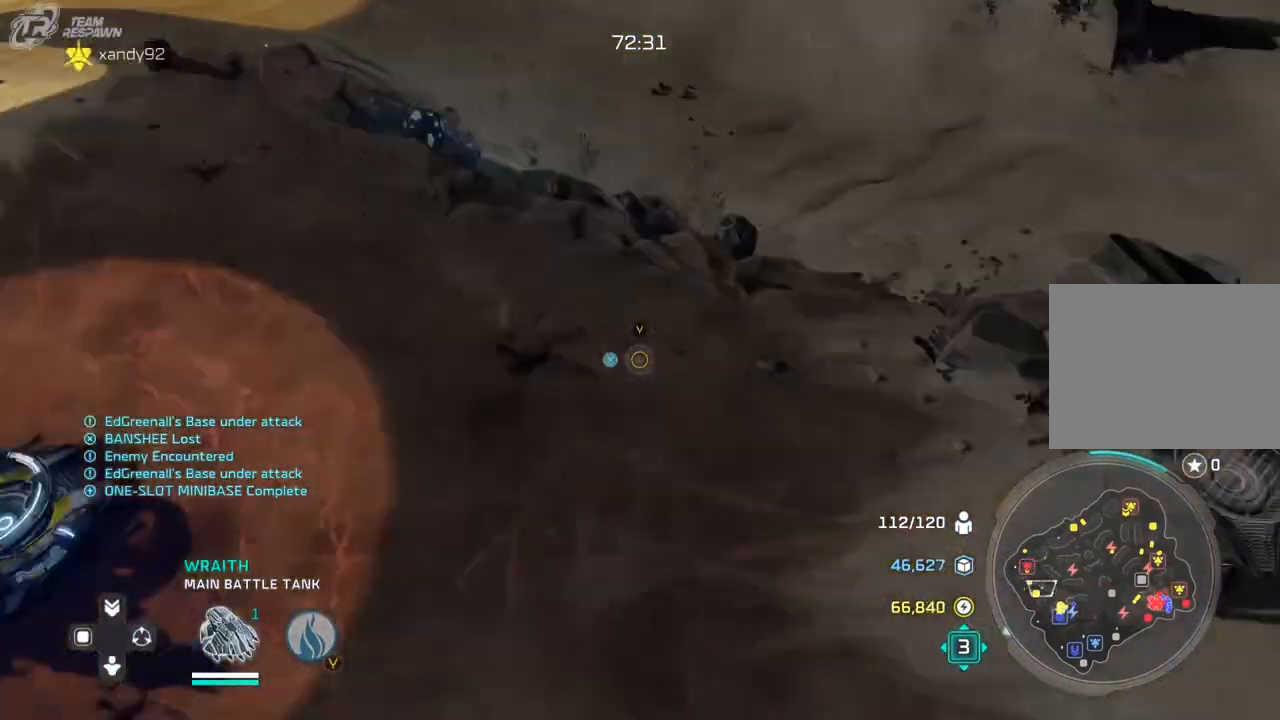
{"dt_ms": 500, "buttons": [], "left_stick": "center", "right_stick": "center", "events": [[267, "left_stick", "center"]]}
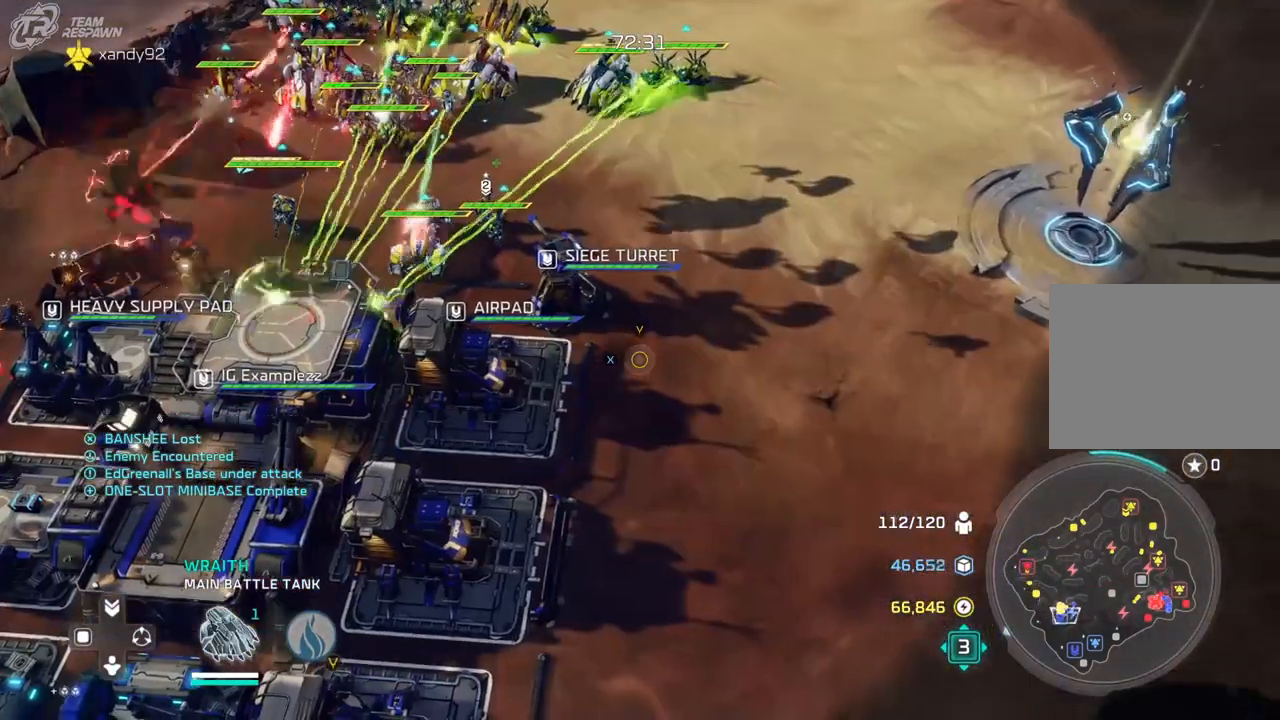
{"dt_ms": 500, "buttons": [], "left_stick": "left", "right_stick": "center", "events": [[33, "left_stick", "up-left"], [267, "left_stick", "center"], [400, "left_stick", "left"]]}
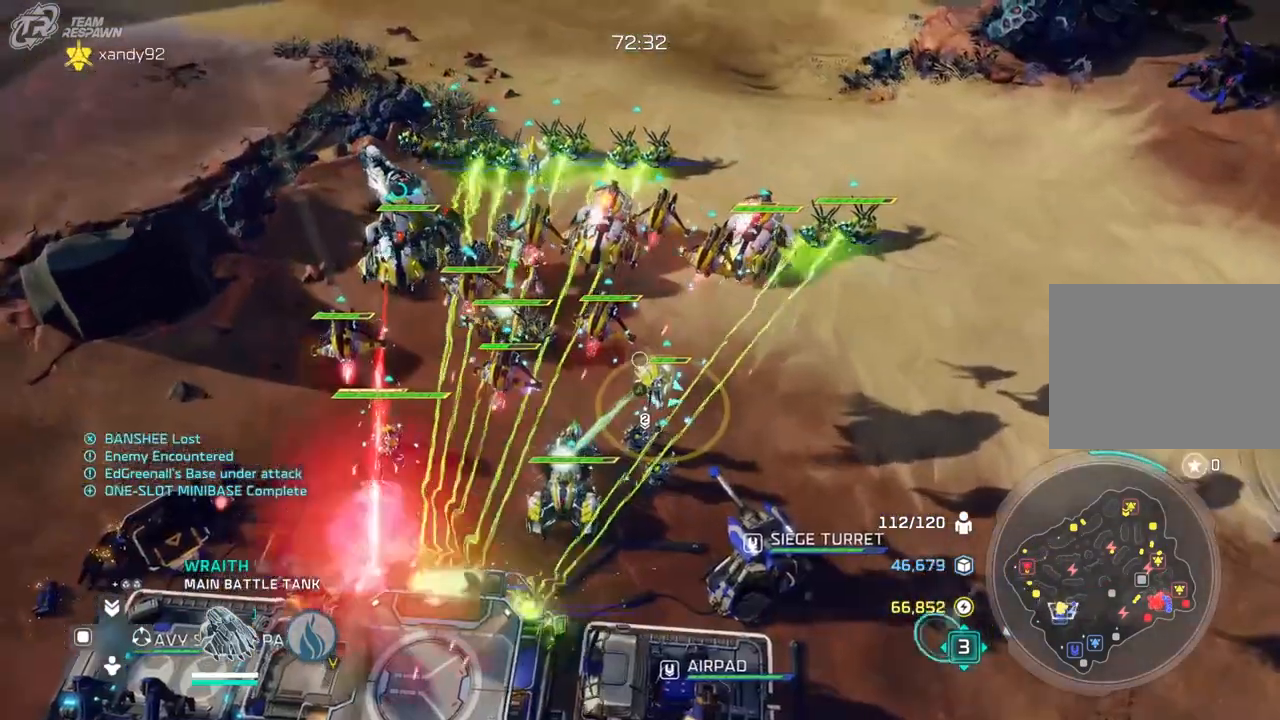
{"dt_ms": 500, "buttons": [], "left_stick": "up-left", "right_stick": "center", "events": [[167, "left_stick", "center"], [333, "left_stick", "left"], [400, "left_stick", "up-left"]]}
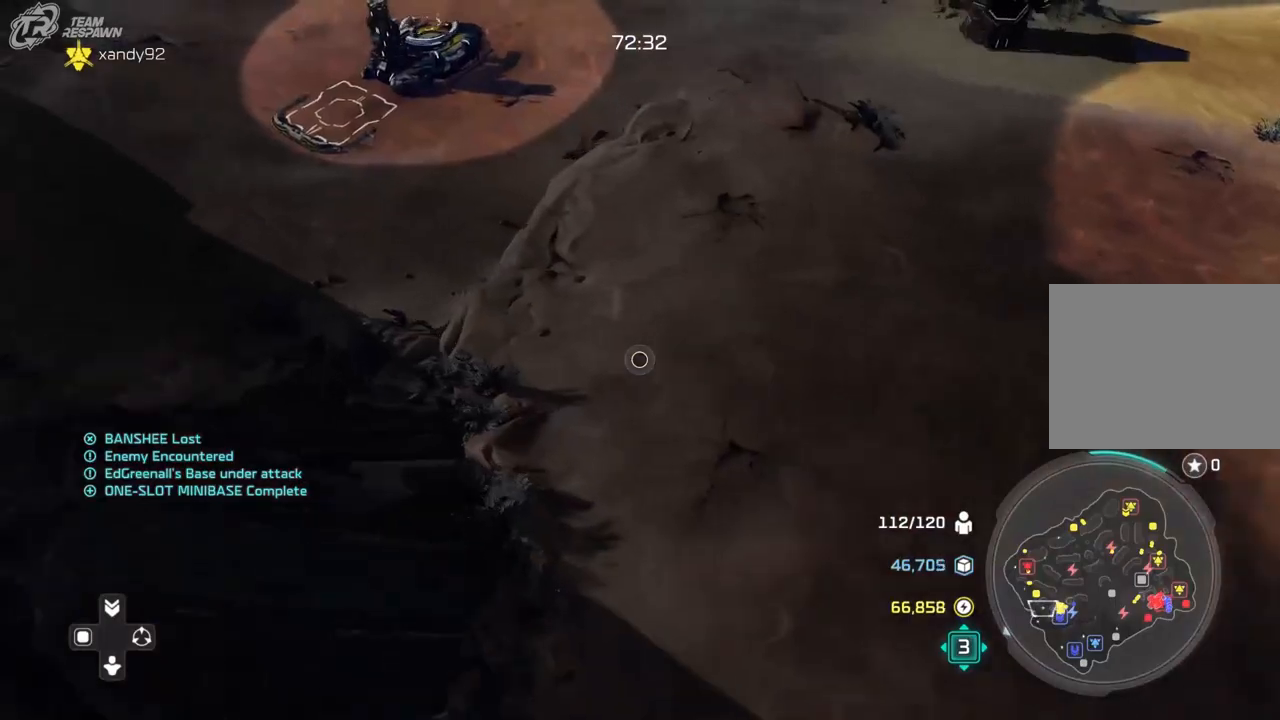
{"dt_ms": 500, "buttons": ["A"], "left_stick": "center", "right_stick": "center", "events": [[400, "left_stick", "center"], [467, "A", "down"]]}
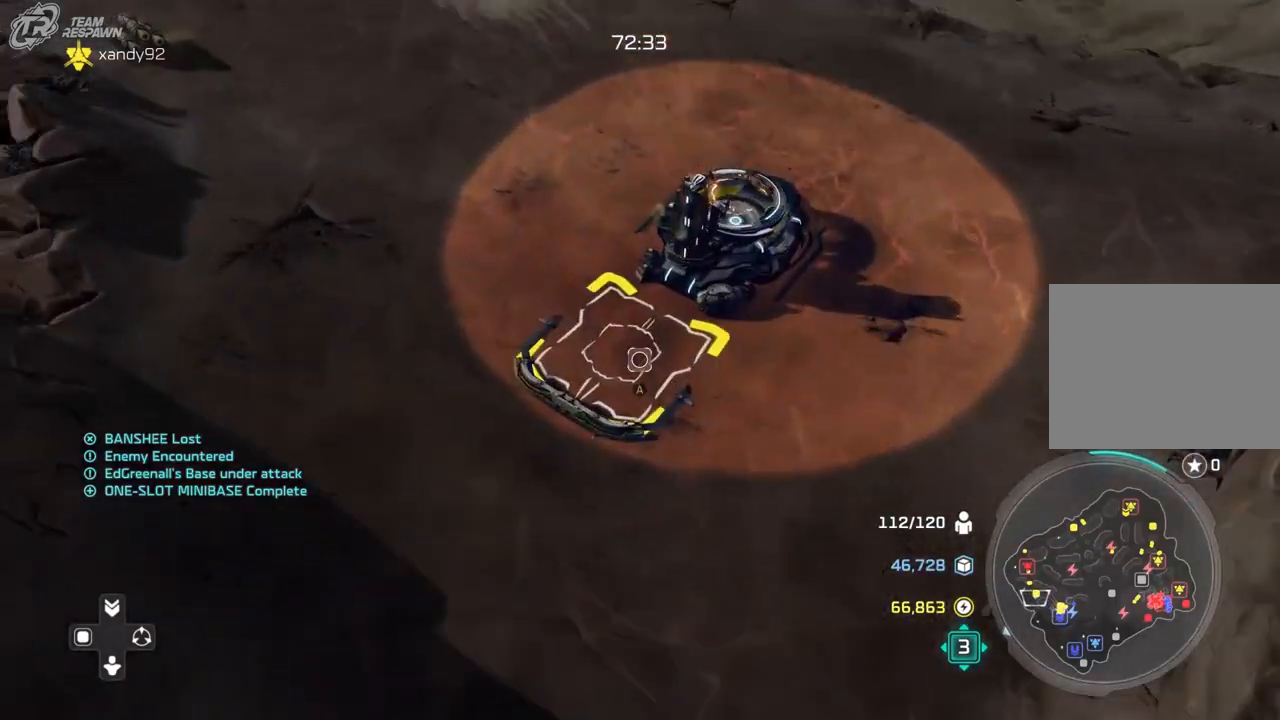
{"dt_ms": 500, "buttons": [], "left_stick": "right", "right_stick": "center", "events": [[33, "A", "up"], [67, "left_stick", "up-right"], [133, "A", "down"], [200, "A", "up"], [333, "left_stick", "right"]]}
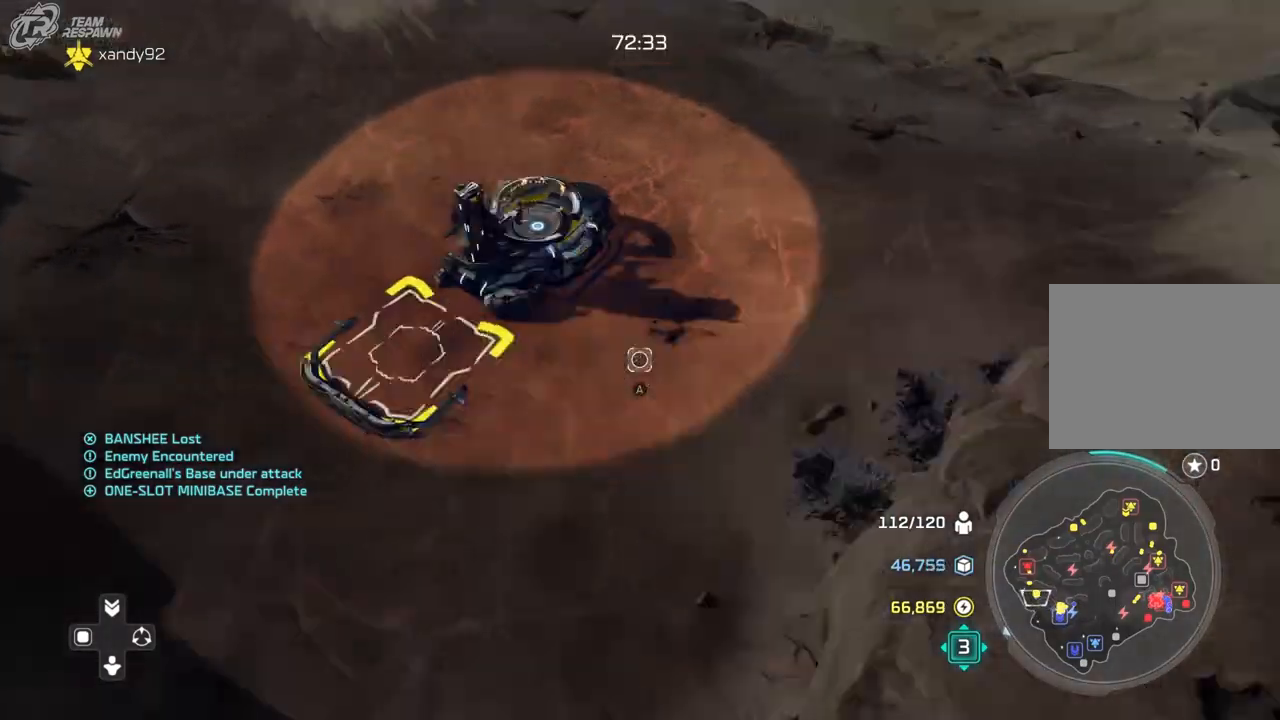
{"dt_ms": 500, "buttons": [], "left_stick": "center", "right_stick": "center", "events": [[67, "left_stick", "down-right"], [333, "left_stick", "center"]]}
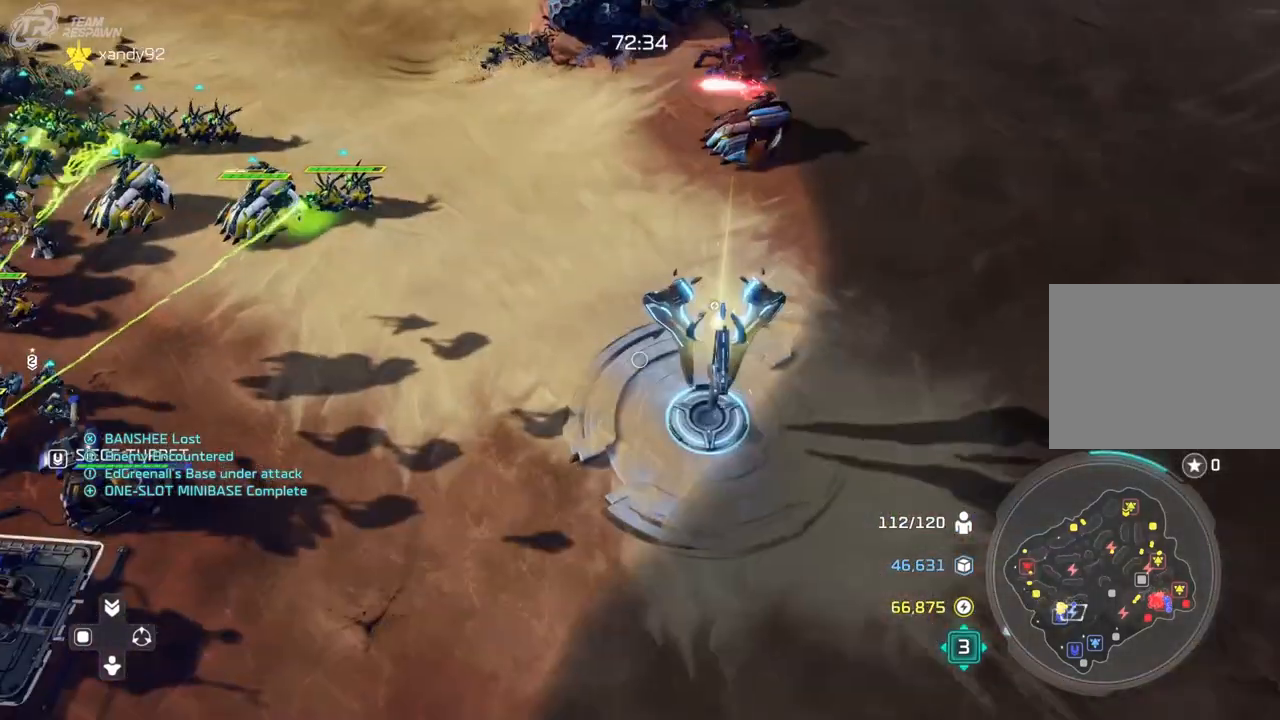
{"dt_ms": 1000, "buttons": [], "left_stick": "center", "right_stick": "center", "events": [[133, "left_stick", "left"], [533, "left_stick", "center"], [733, "left_stick", "up"], [900, "left_stick", "center"]]}
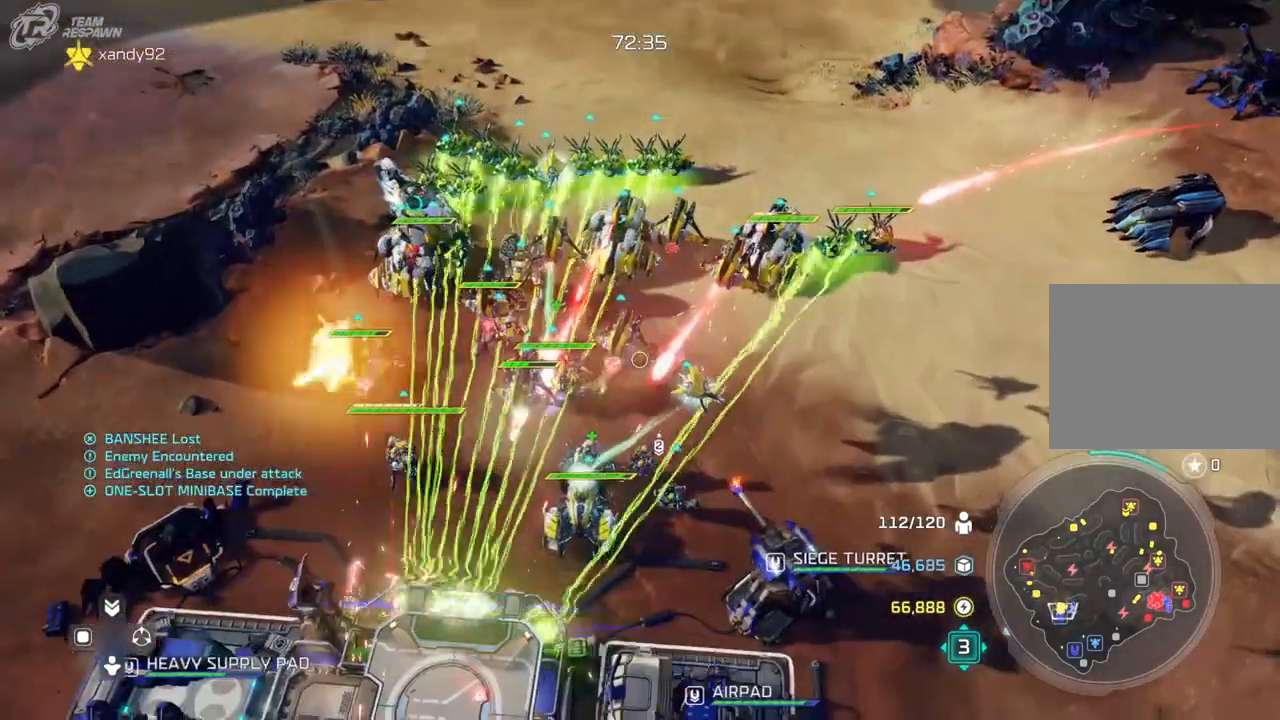
{"dt_ms": 500, "buttons": [], "left_stick": "down", "right_stick": "center", "events": [[200, "left_stick", "down-left"], [267, "left_stick", "center"], [500, "left_stick", "down"]]}
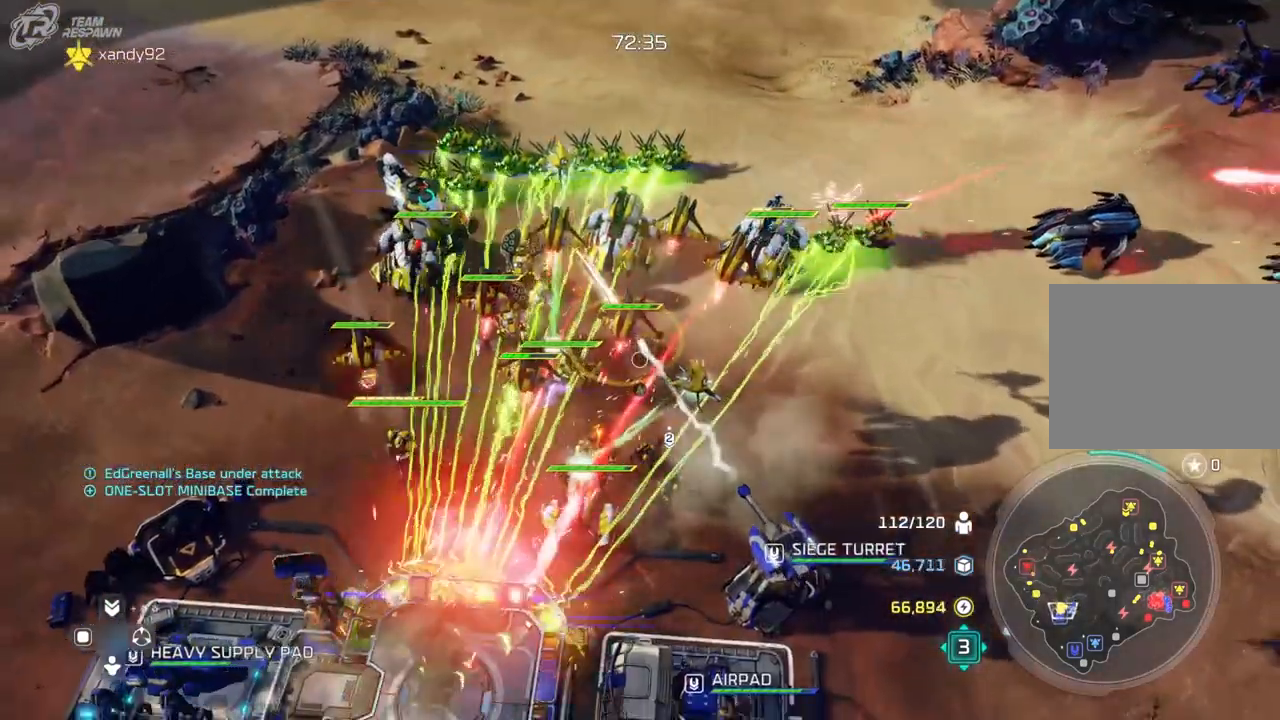
{"dt_ms": 500, "buttons": [], "left_stick": "center", "right_stick": "center", "events": [[167, "left_stick", "center"]]}
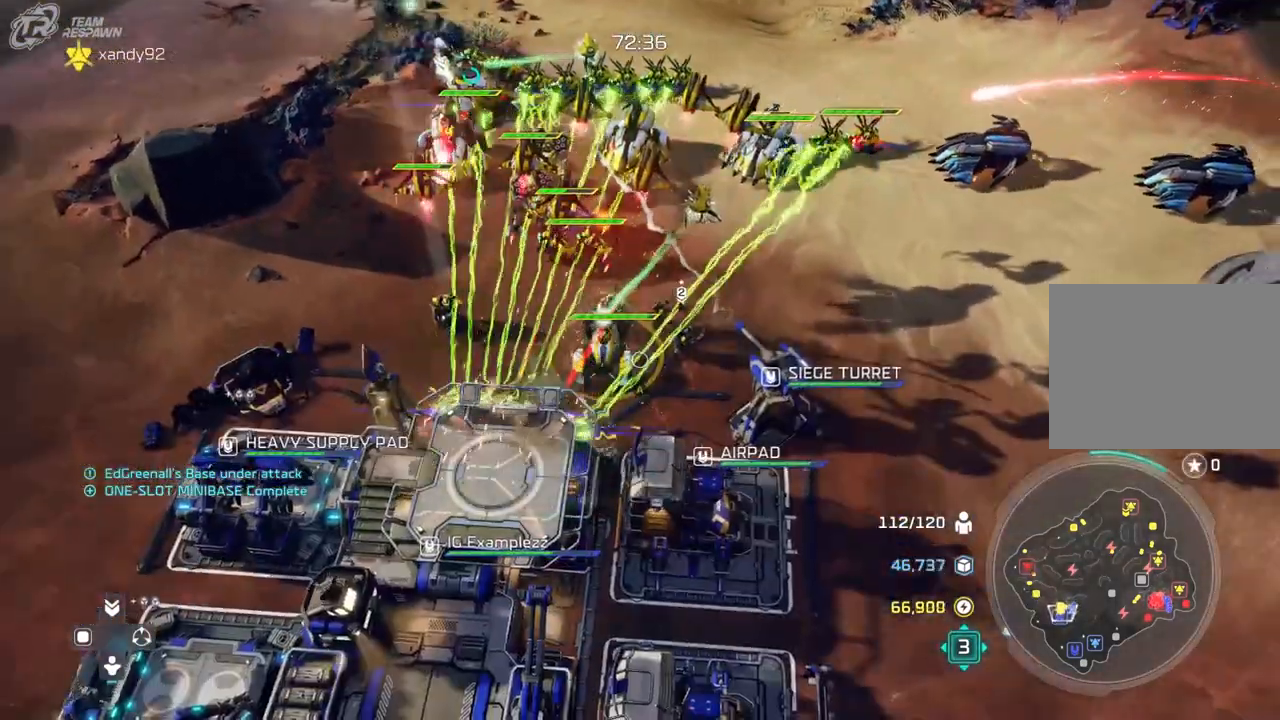
{"dt_ms": 500, "buttons": [], "left_stick": "center", "right_stick": "left", "events": [[167, "left_stick", "up"], [200, "right_stick", "left"], [300, "left_stick", "center"]]}
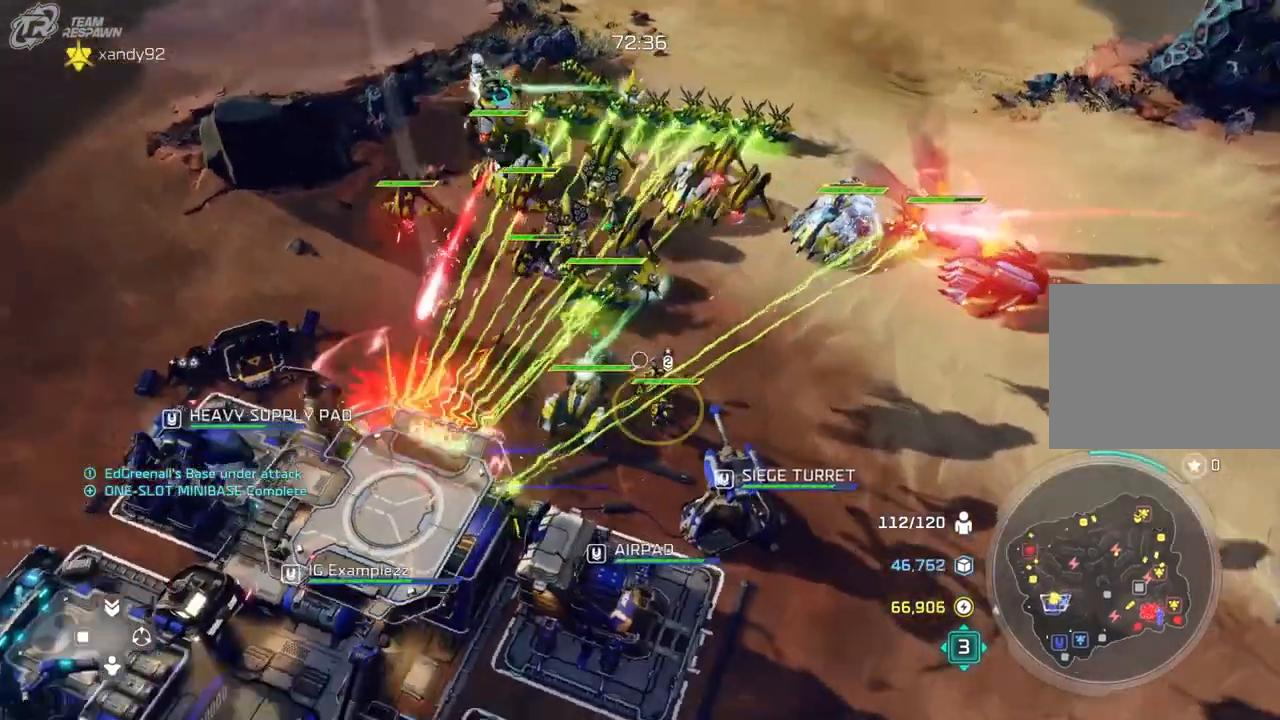
{"dt_ms": 500, "buttons": [], "left_stick": "center", "right_stick": "center", "events": [[133, "left_stick", "up-right"], [133, "right_stick", "center"], [267, "left_stick", "center"]]}